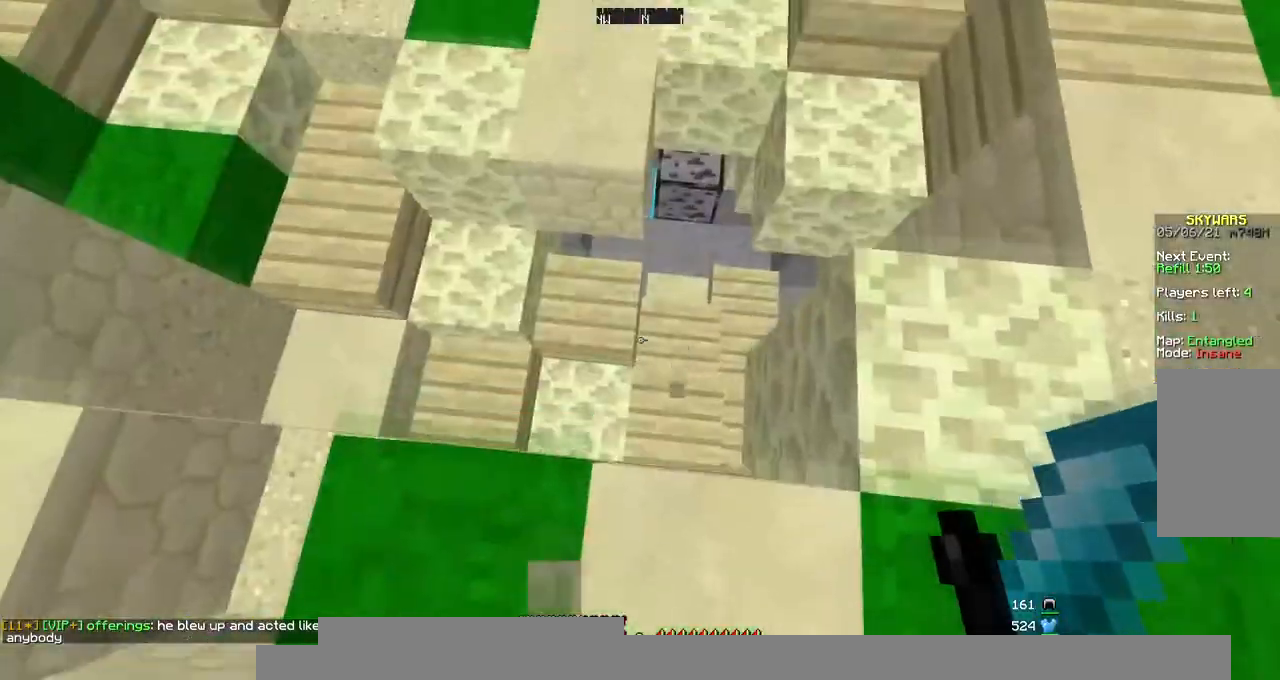
Gameplay with keyboard and mouse; each line is a JSON object with the keys and mouse buttons held at the frame after it. "events" lists presses ("down") and releases ("up") of "a", "d", "s", "space", "w", "mouse_left" and "mouse_right" between this image and that frame as [ms after this image, input, new state], when the widget could be followed in between. "mouse_left", "mouse_right" = the "left", "right" buttons of the "mouse" list. No other keys are recorded. Fast repeated clicks can show as one long hold. Mouse movement is not recorded.
{"keys": [], "mouse": ["right"], "events": [[68, "a", "down"], [169, "w", "up"], [270, "a", "up"], [472, "mouse_right", "down"]]}
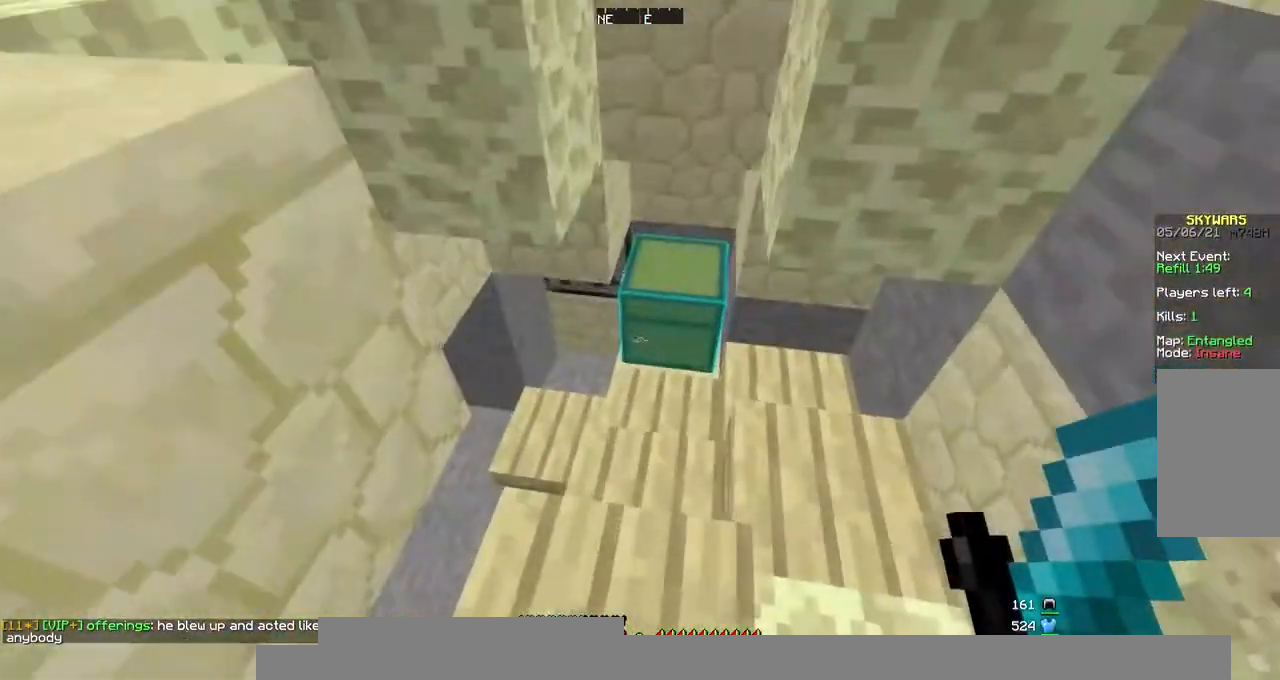
{"keys": [], "mouse": [], "events": [[168, "mouse_right", "up"]]}
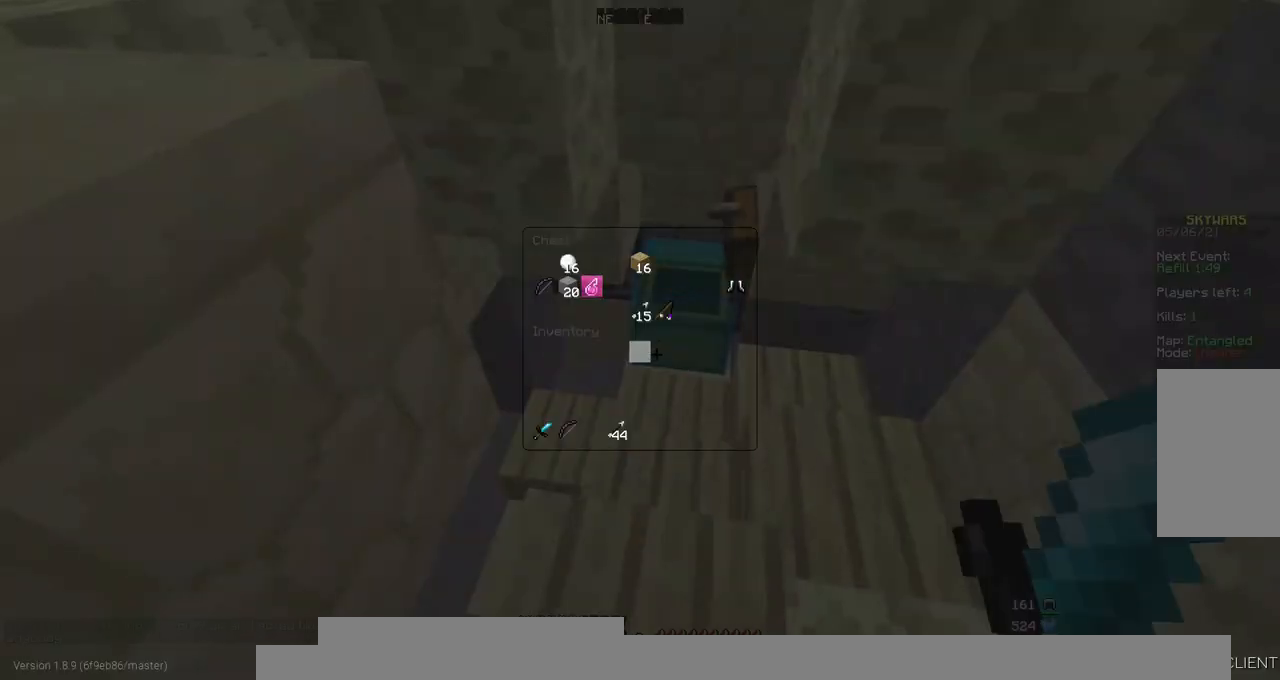
{"keys": [], "mouse": [], "events": []}
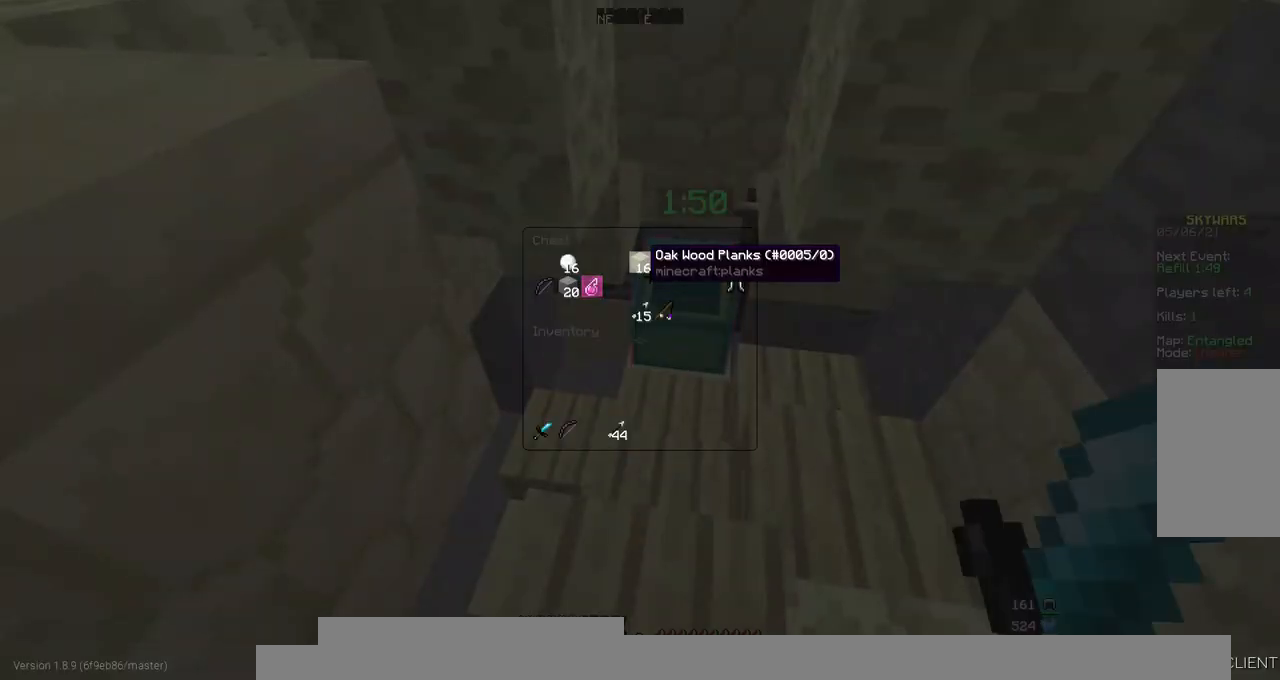
{"keys": [], "mouse": [], "events": []}
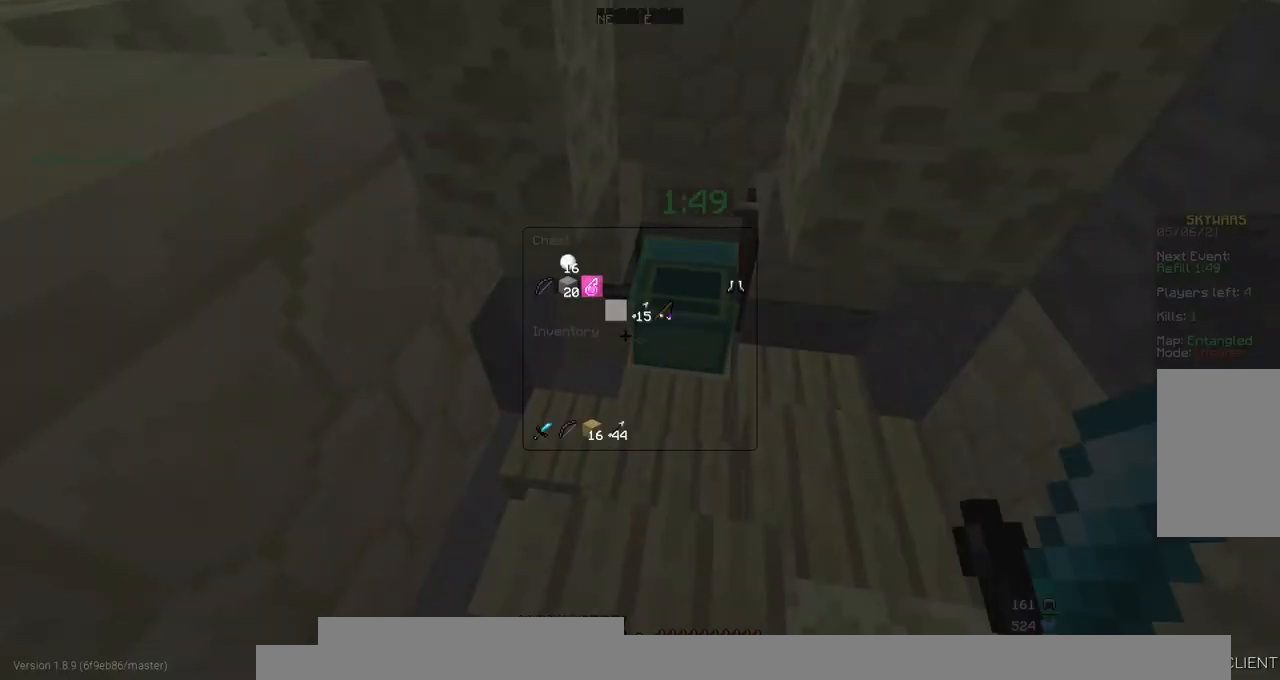
{"keys": [], "mouse": [], "events": []}
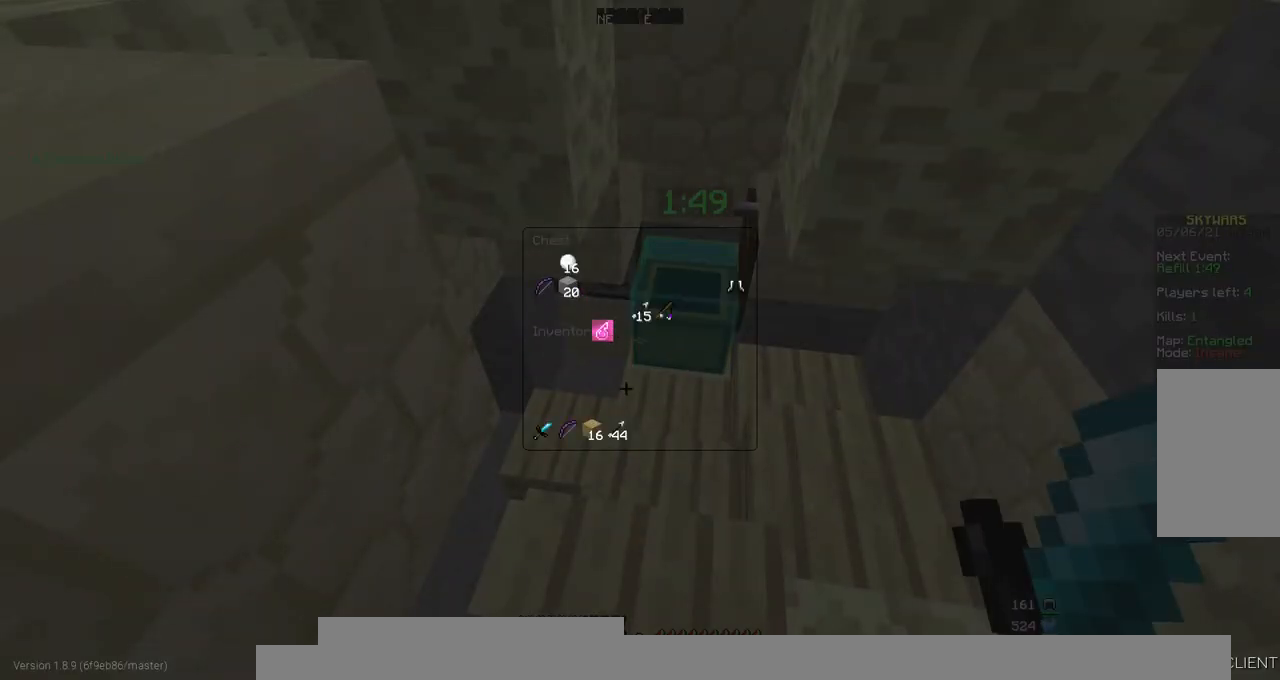
{"keys": [], "mouse": [], "events": []}
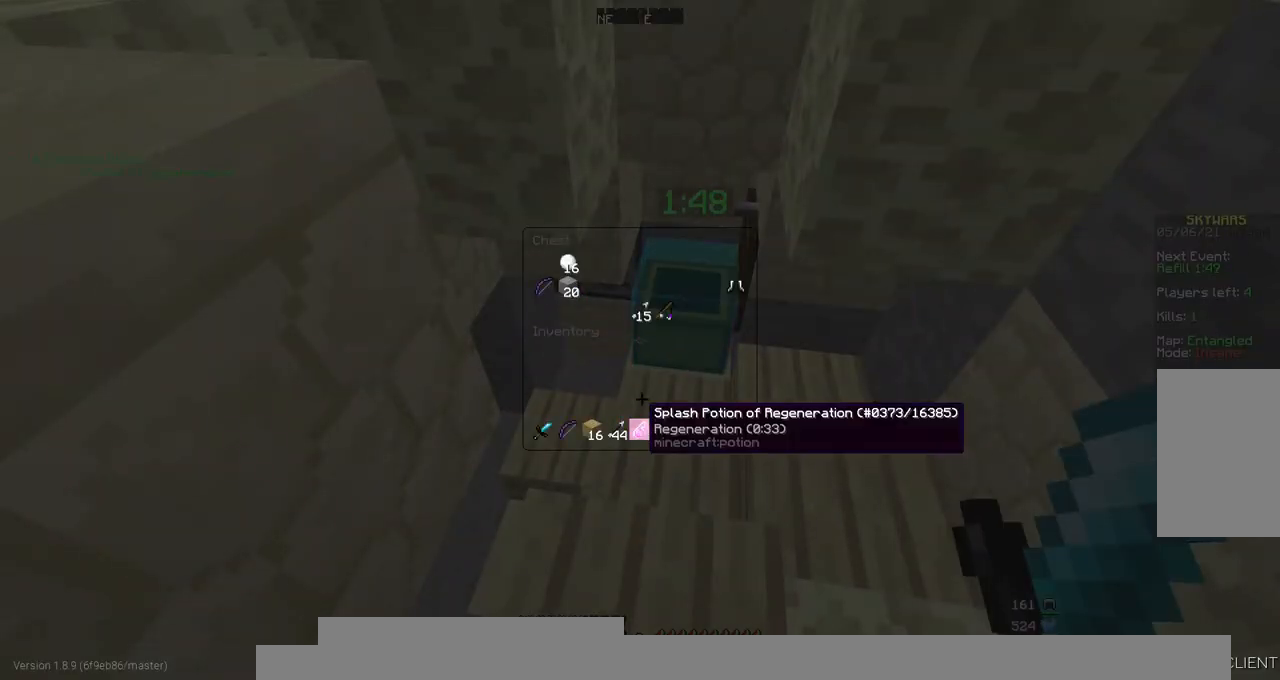
{"keys": [], "mouse": [], "events": []}
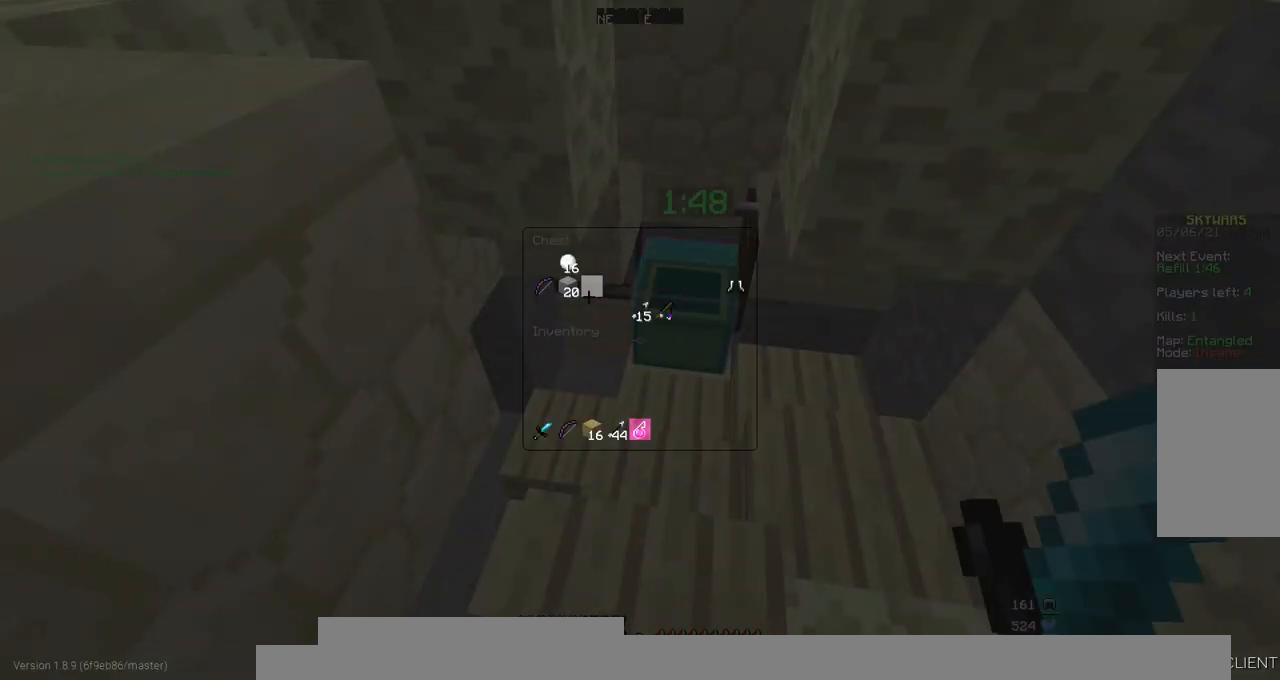
{"keys": [], "mouse": [], "events": []}
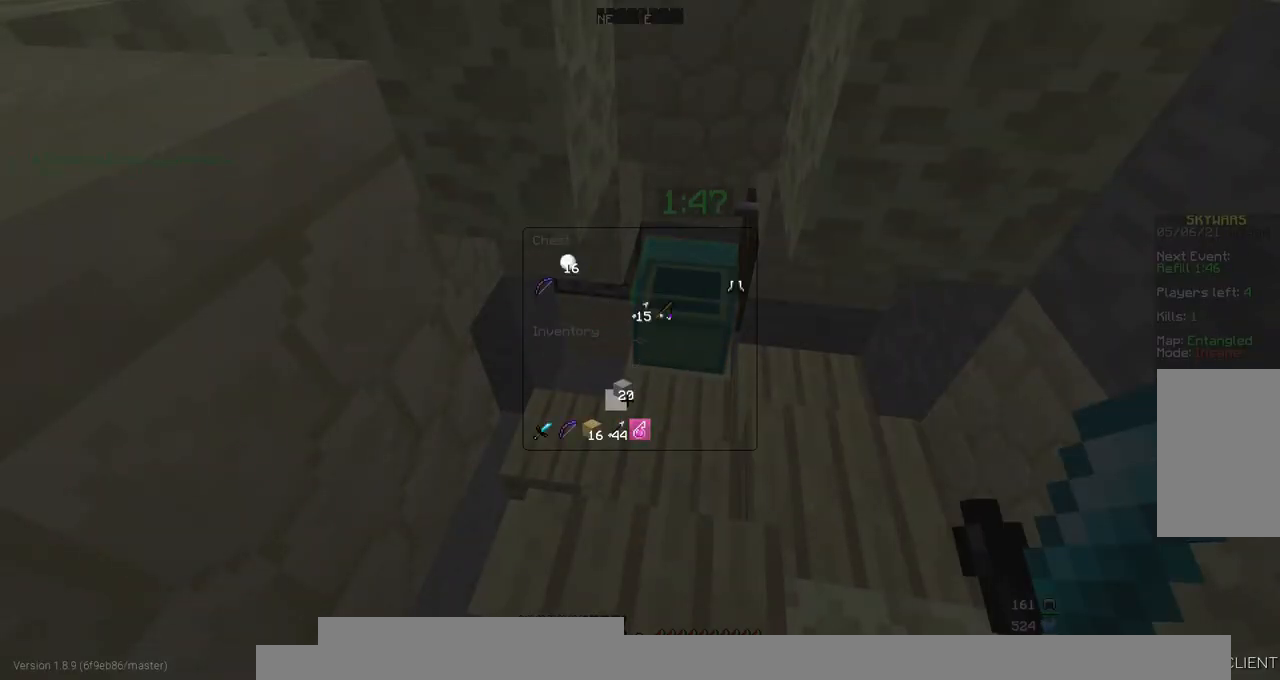
{"keys": [], "mouse": [], "events": []}
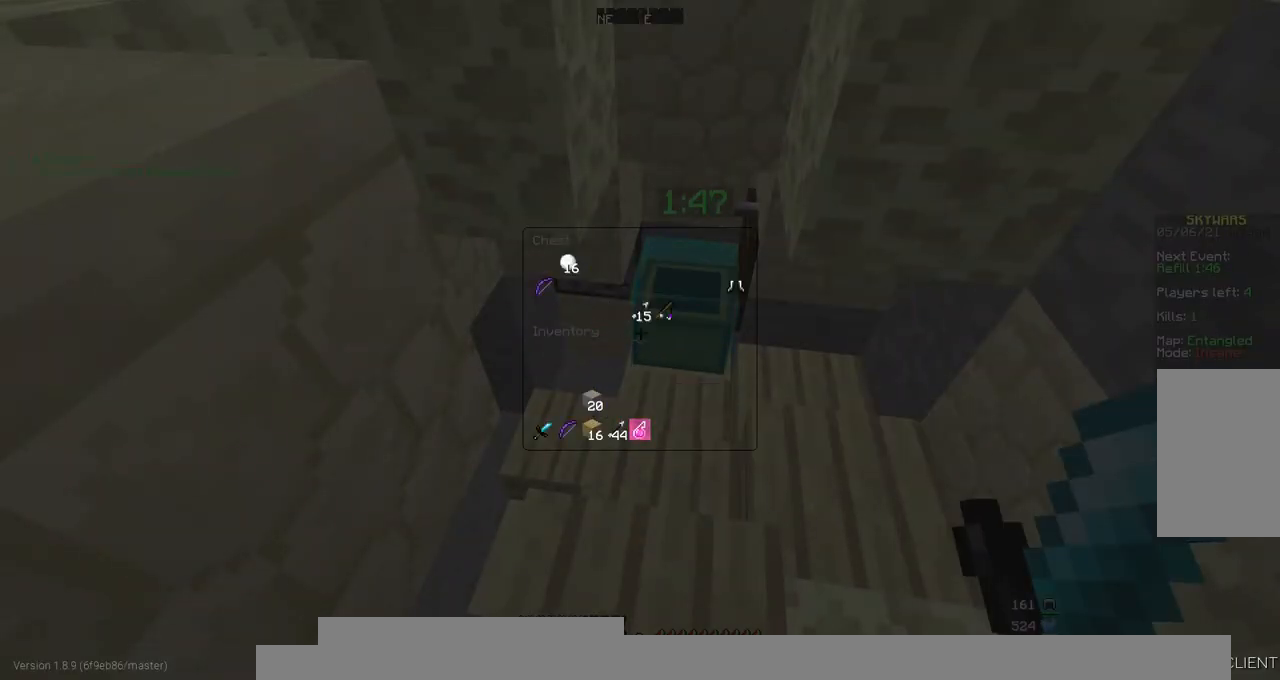
{"keys": [], "mouse": [], "events": []}
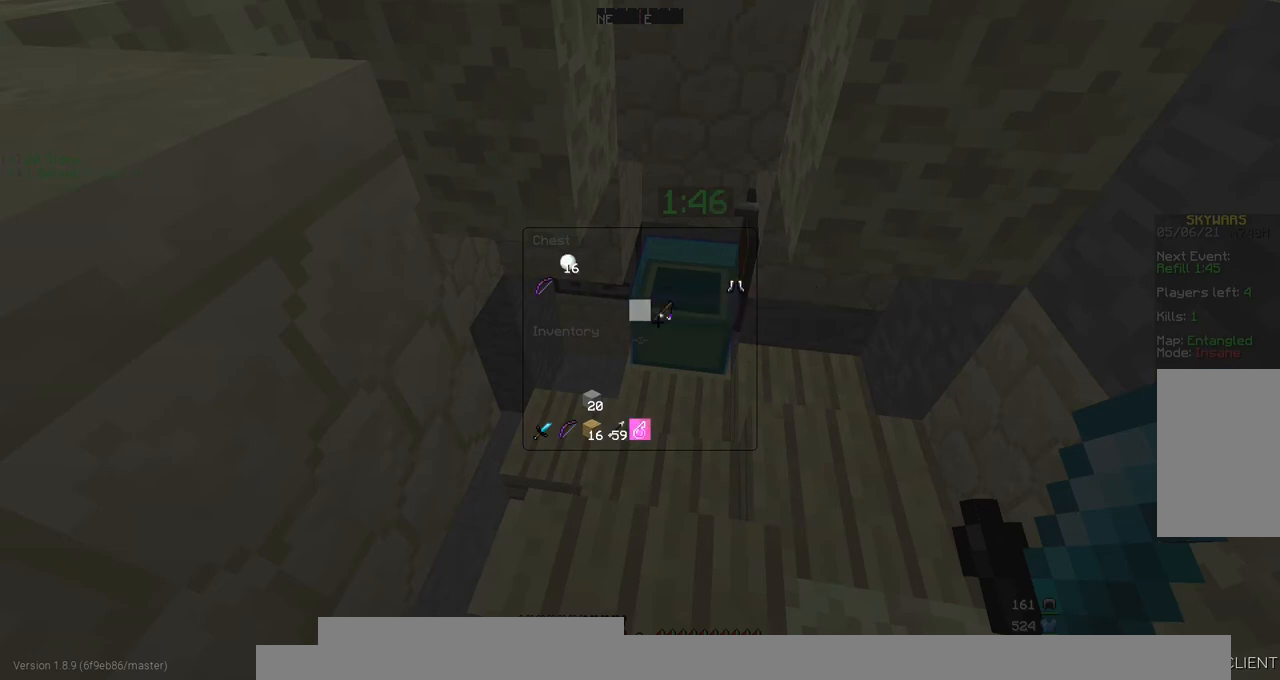
{"keys": [], "mouse": [], "events": []}
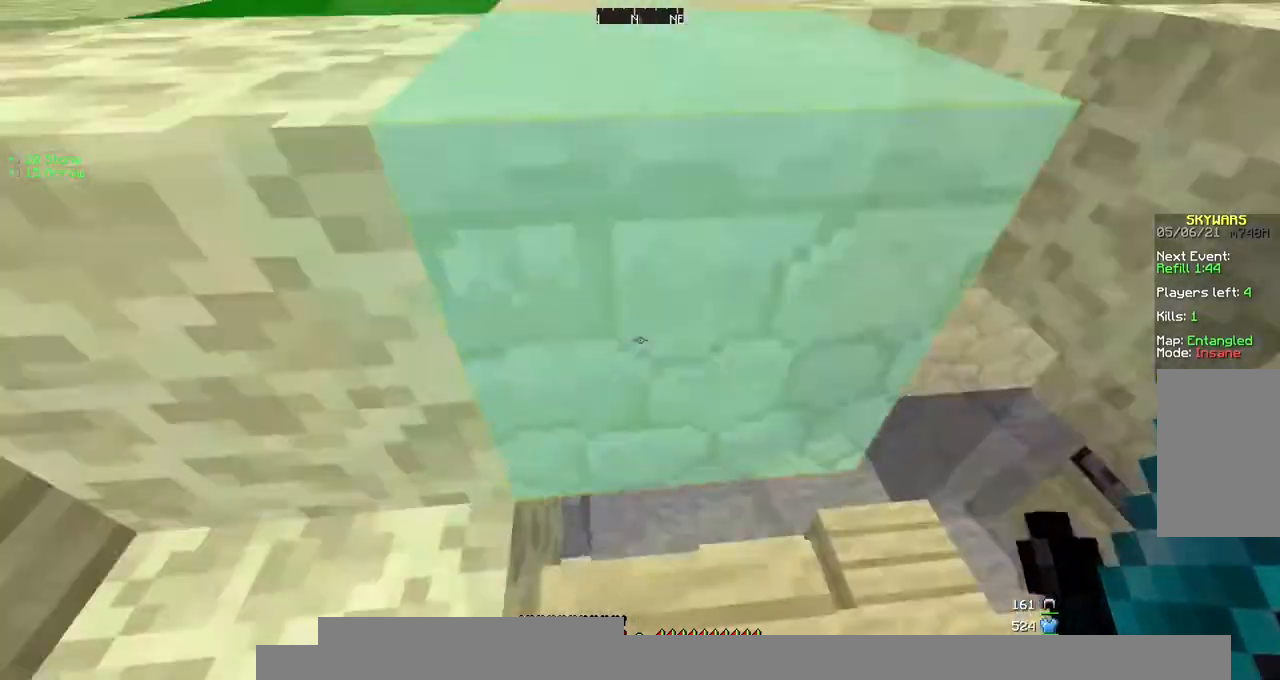
{"keys": ["w"], "mouse": [], "events": [[34, "w", "down"], [135, "space", "down"], [270, "space", "up"]]}
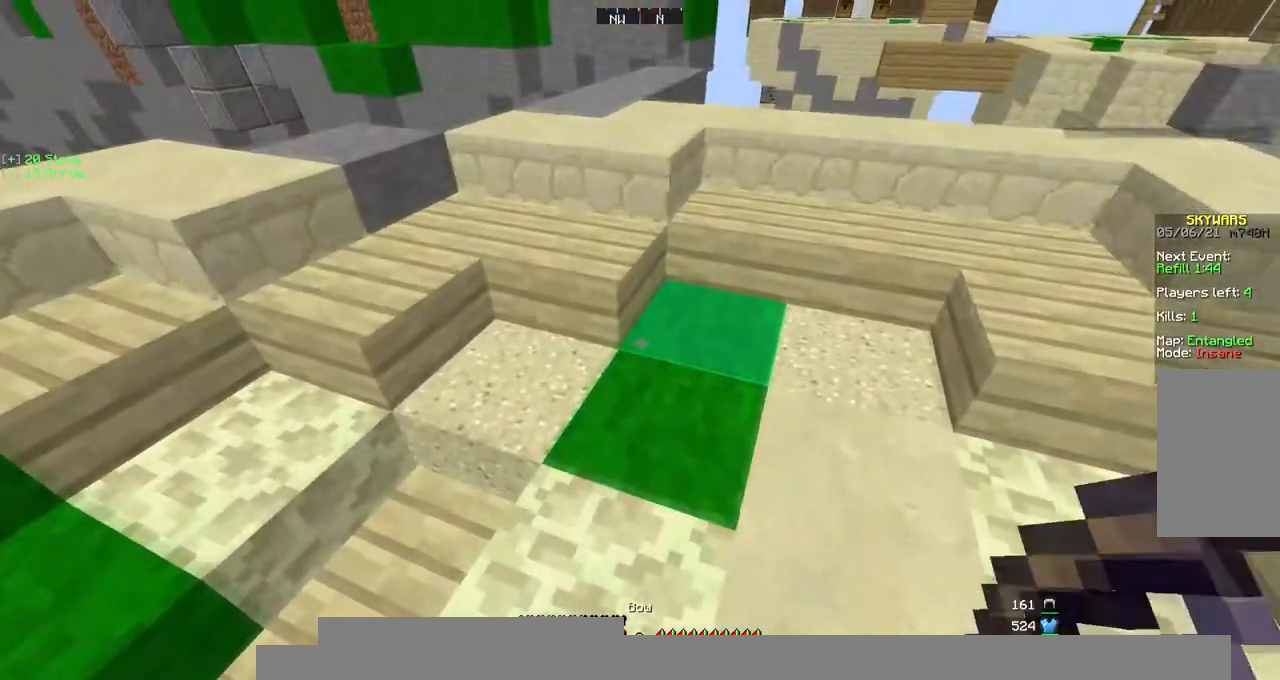
{"keys": ["w"], "mouse": ["left"], "events": [[101, "mouse_left", "down"], [168, "mouse_left", "up"], [235, "mouse_left", "down"]]}
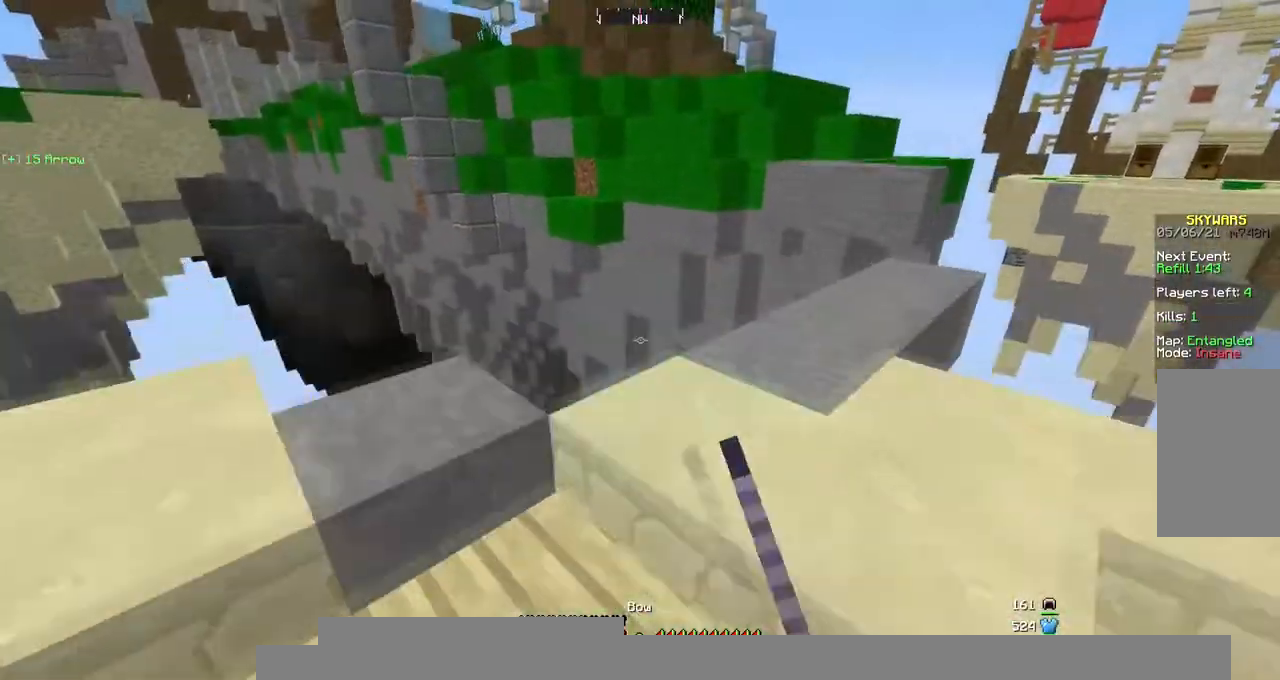
{"keys": ["w"], "mouse": [], "events": [[33, "mouse_left", "up"], [168, "w", "up"], [337, "w", "down"]]}
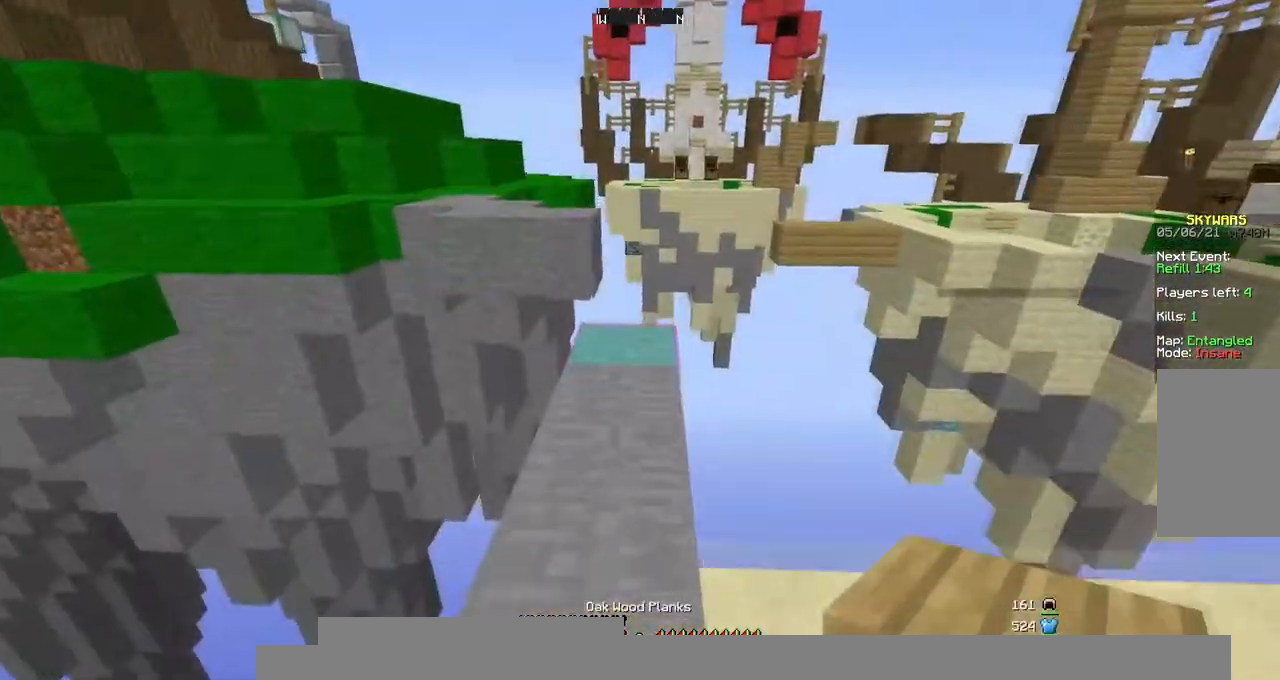
{"keys": ["w"], "mouse": ["right"], "events": [[471, "mouse_right", "down"]]}
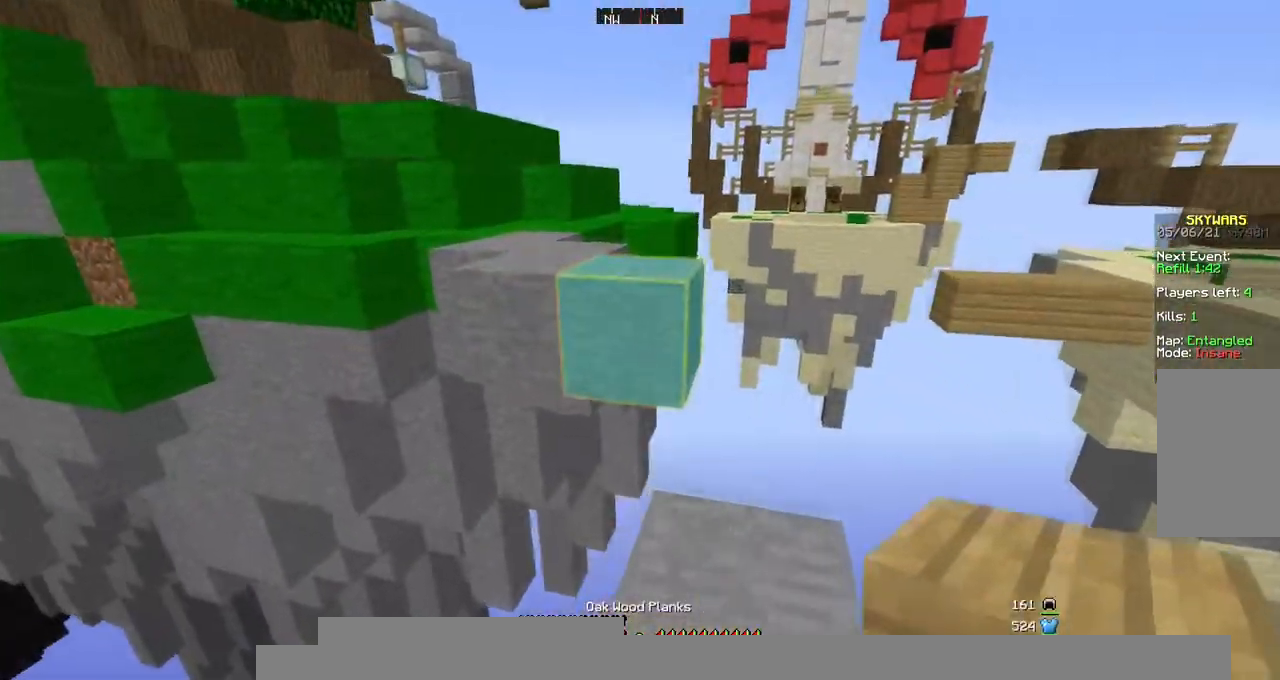
{"keys": ["w"], "mouse": [], "events": [[102, "mouse_right", "up"], [169, "space", "down"], [438, "space", "up"]]}
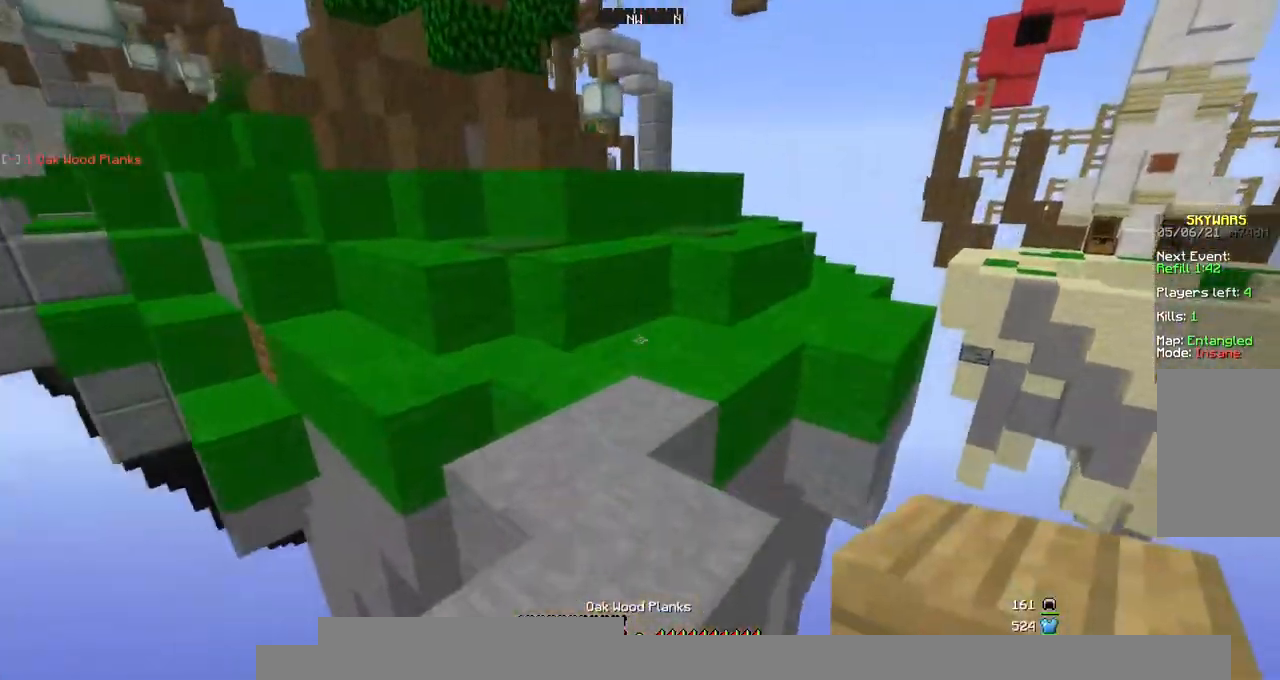
{"keys": ["w"], "mouse": [], "events": []}
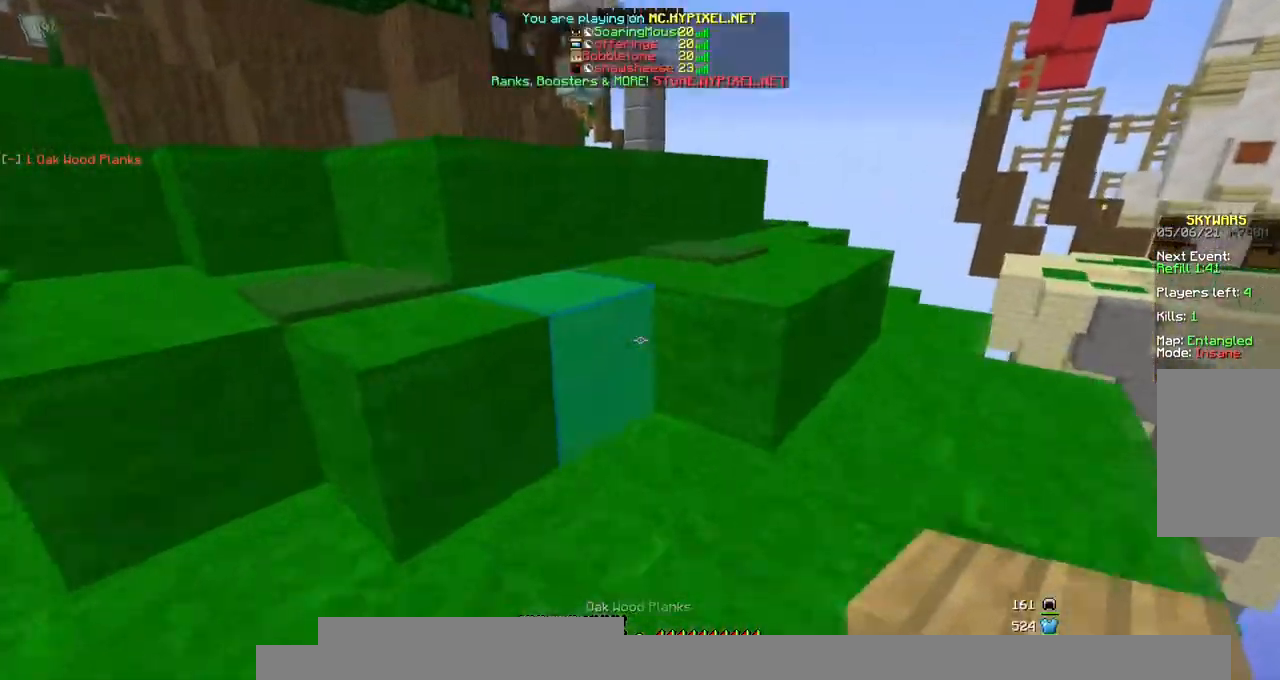
{"keys": ["d", "space", "w"], "mouse": [], "events": [[67, "space", "down"], [370, "d", "down"]]}
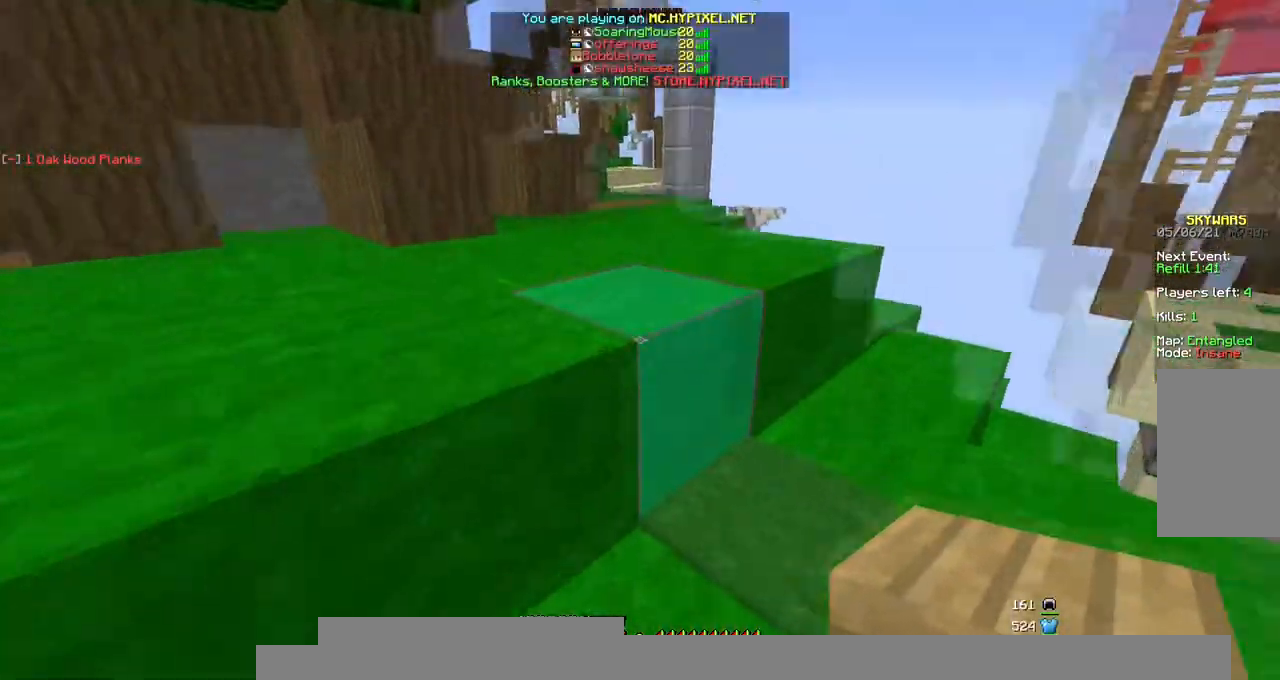
{"keys": ["w"], "mouse": [], "events": [[135, "d", "up"], [438, "space", "up"]]}
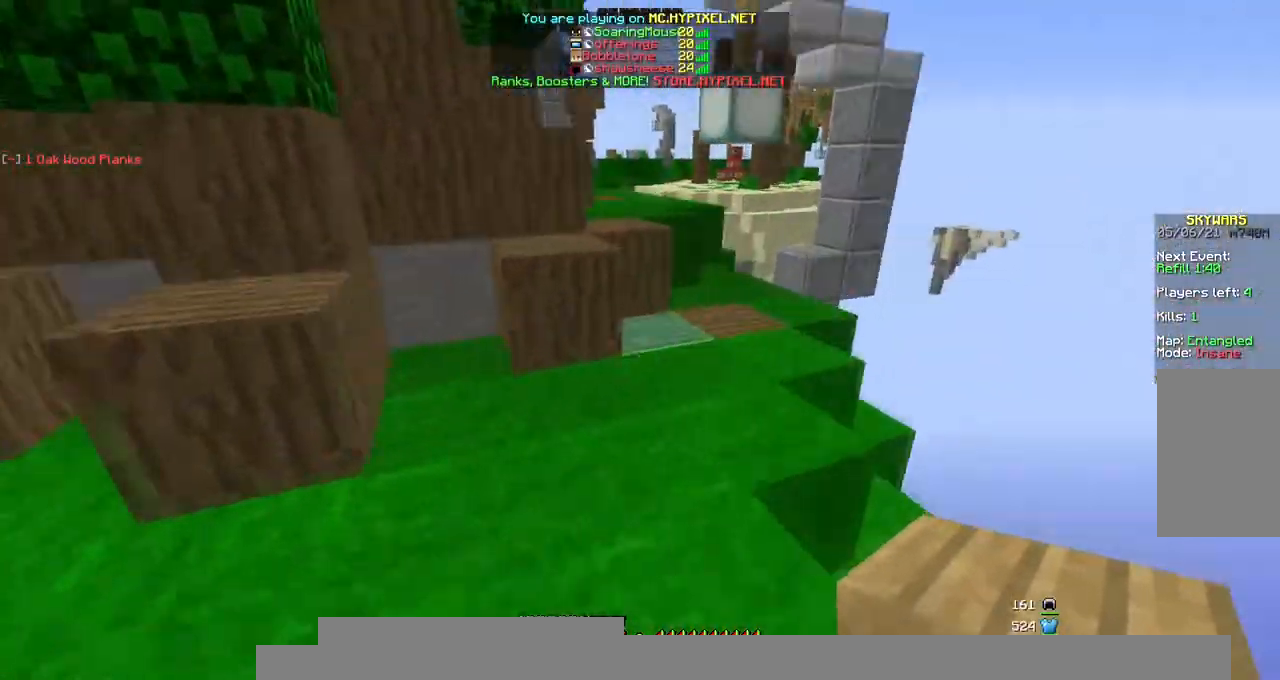
{"keys": ["space", "w"], "mouse": [], "events": [[404, "space", "down"]]}
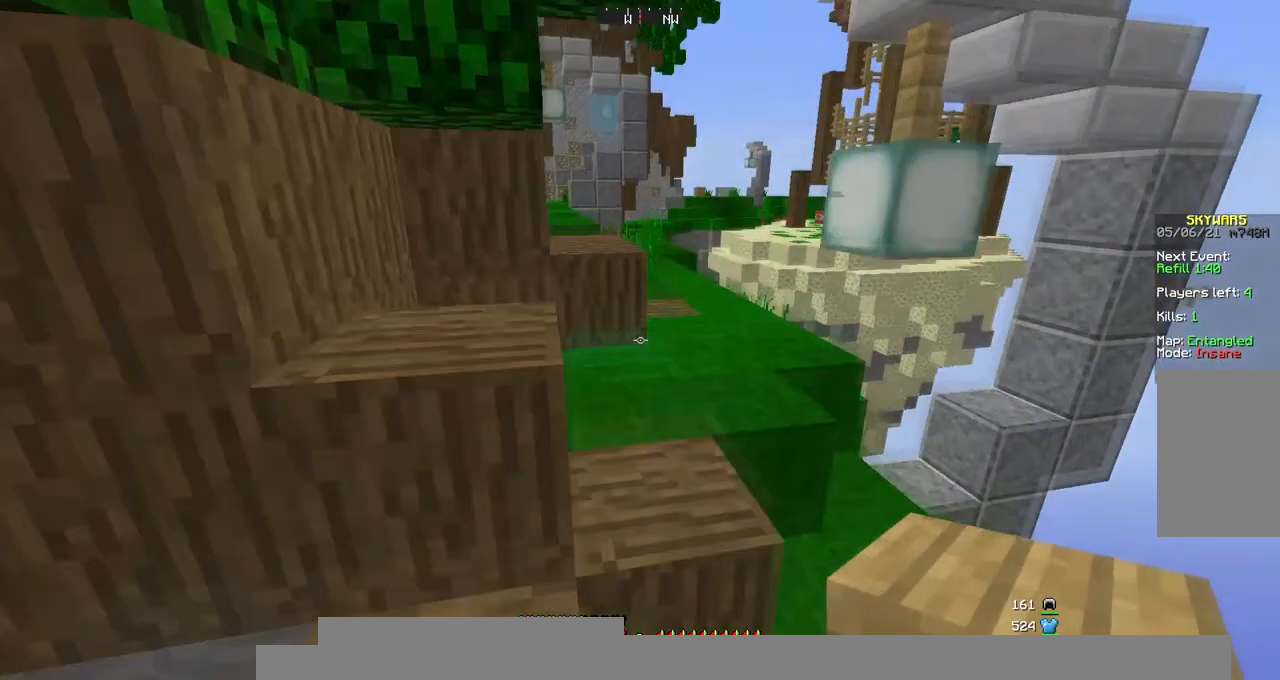
{"keys": ["space", "w"], "mouse": [], "events": []}
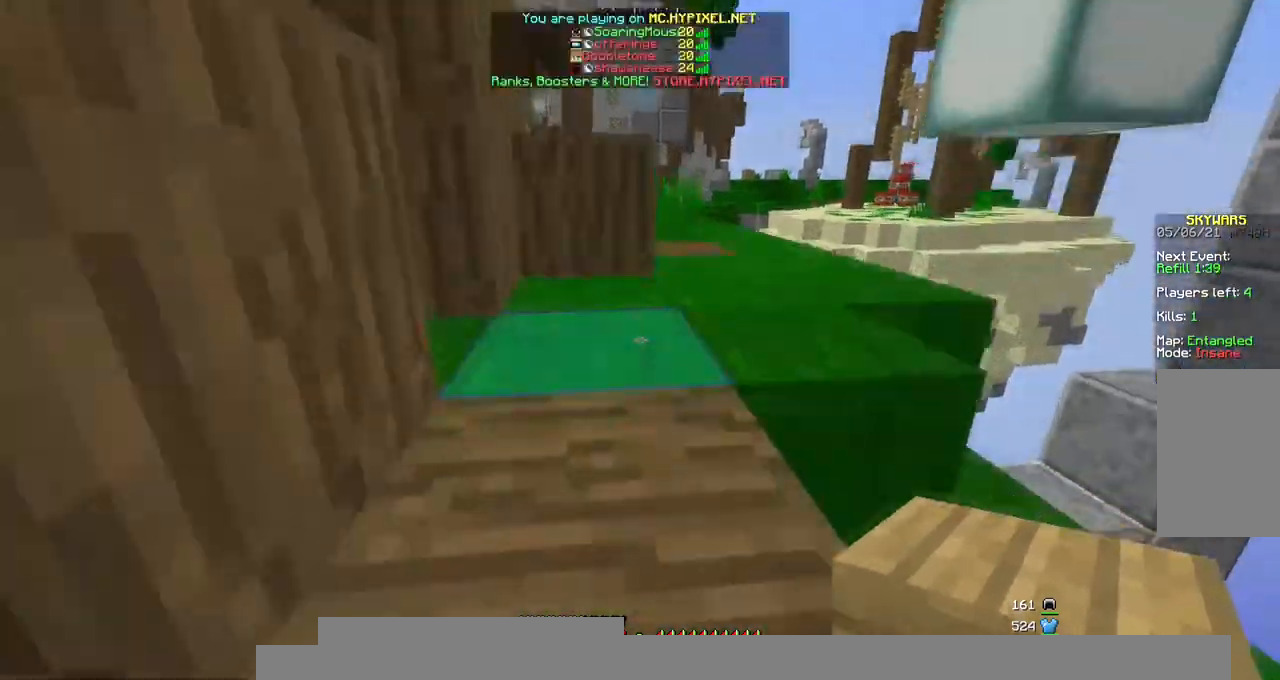
{"keys": ["space", "w"], "mouse": ["left"], "events": [[67, "d", "down"], [371, "d", "up"], [371, "mouse_left", "down"]]}
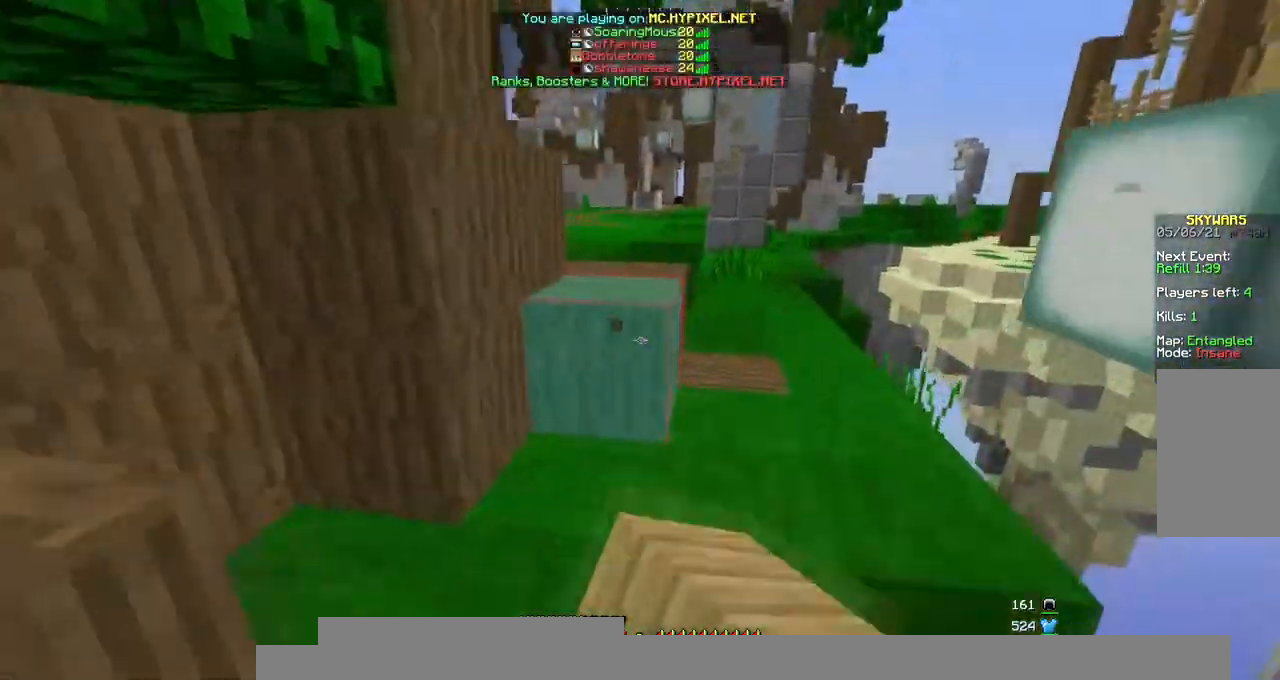
{"keys": ["space", "w"], "mouse": ["left"], "events": [[236, "d", "down"], [236, "mouse_left", "up"], [303, "mouse_left", "down"], [404, "d", "up"], [404, "mouse_left", "up"], [472, "mouse_left", "down"]]}
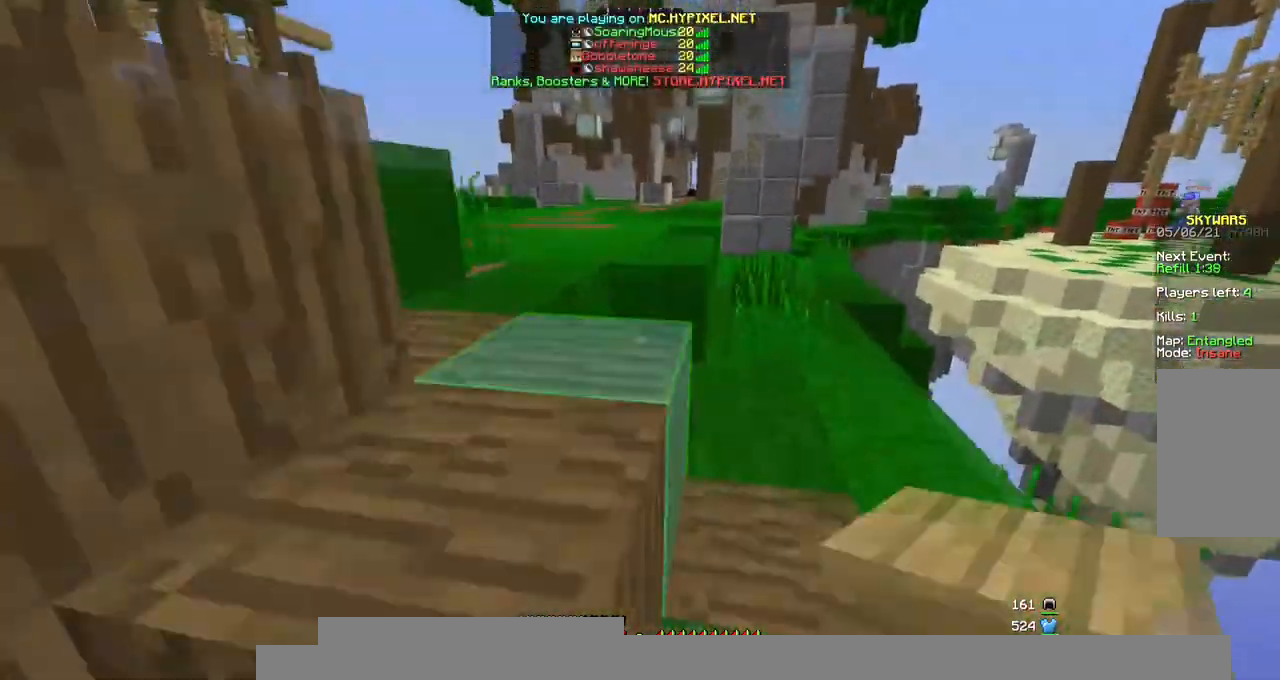
{"keys": ["space", "w"], "mouse": []}
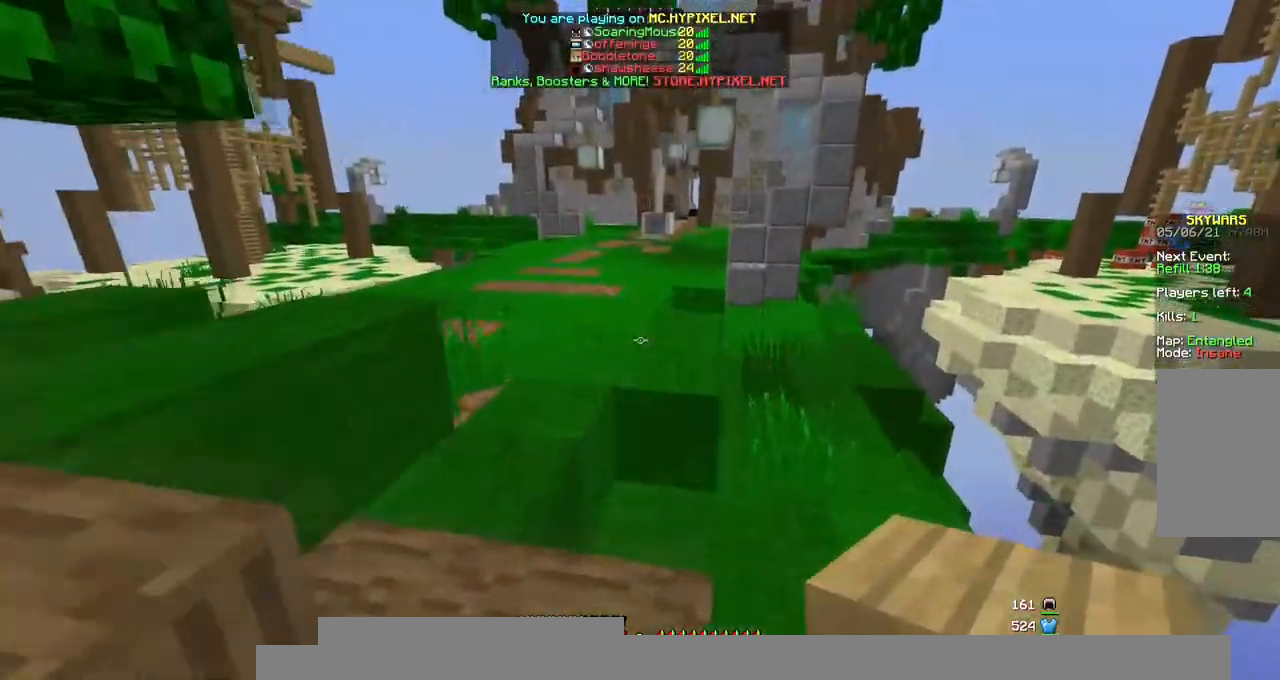
{"keys": ["space", "w"], "mouse": [], "events": []}
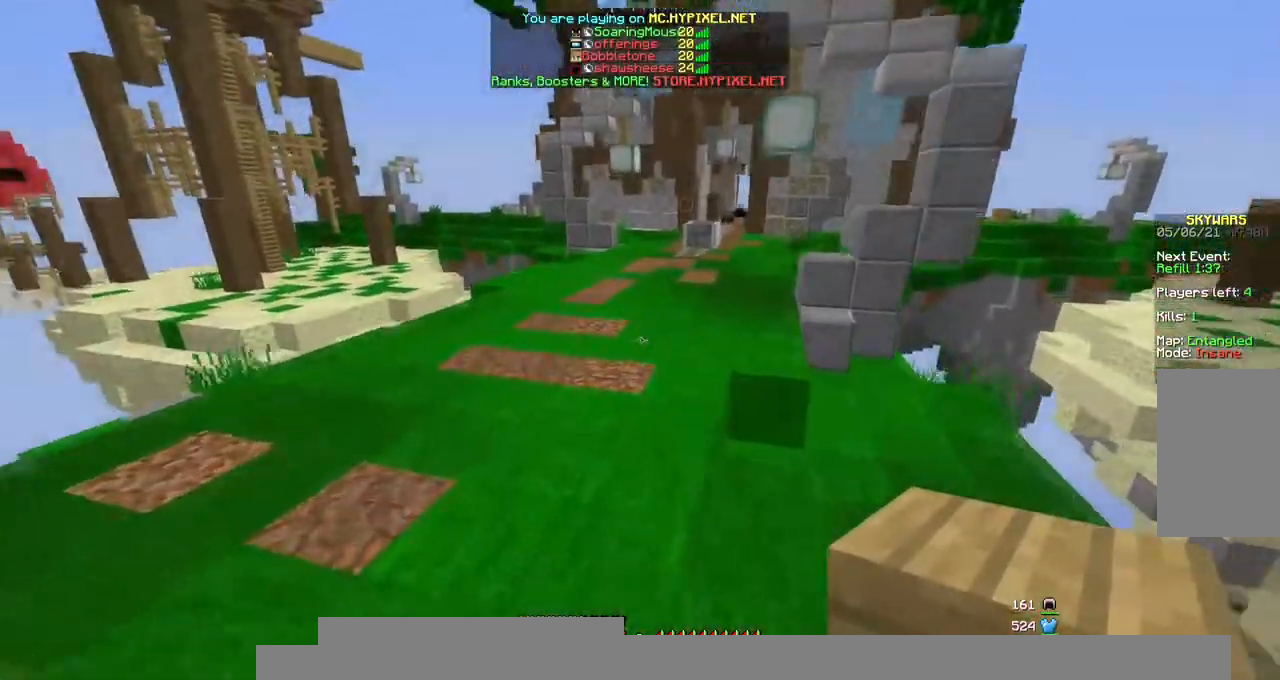
{"keys": ["space", "w"], "mouse": [], "events": []}
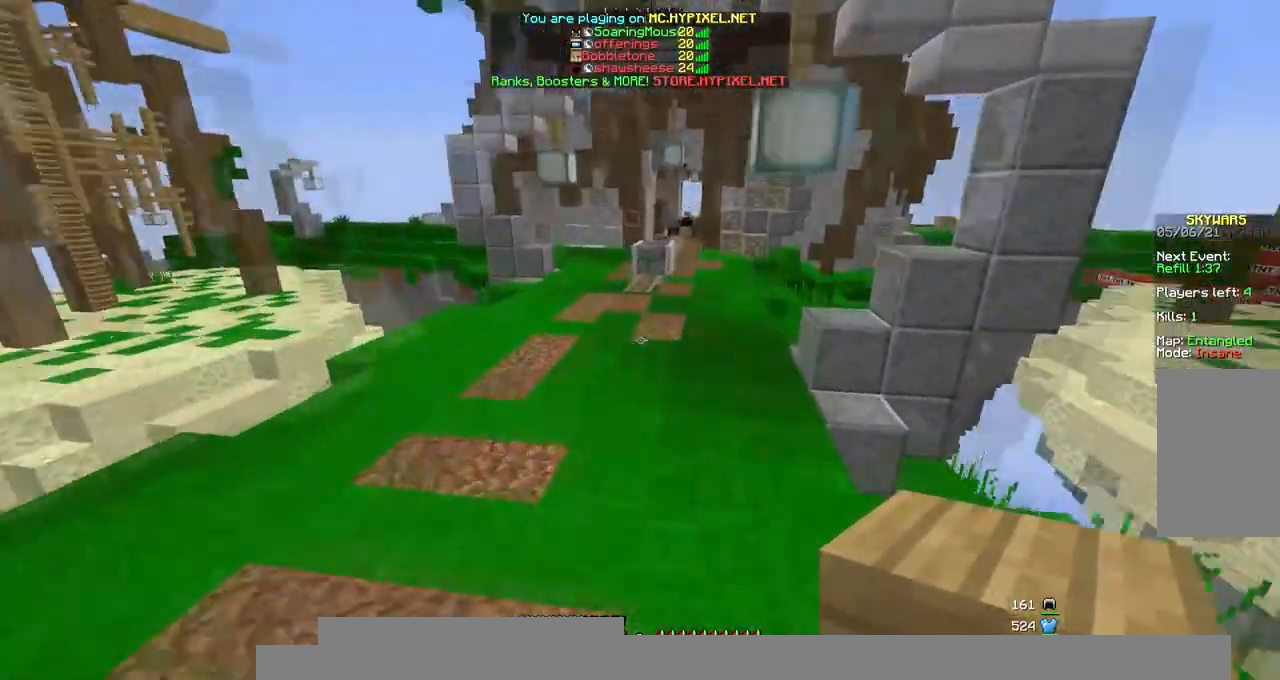
{"keys": ["space", "w"], "mouse": [], "events": [[168, "mouse_left", "down"], [337, "mouse_left", "up"]]}